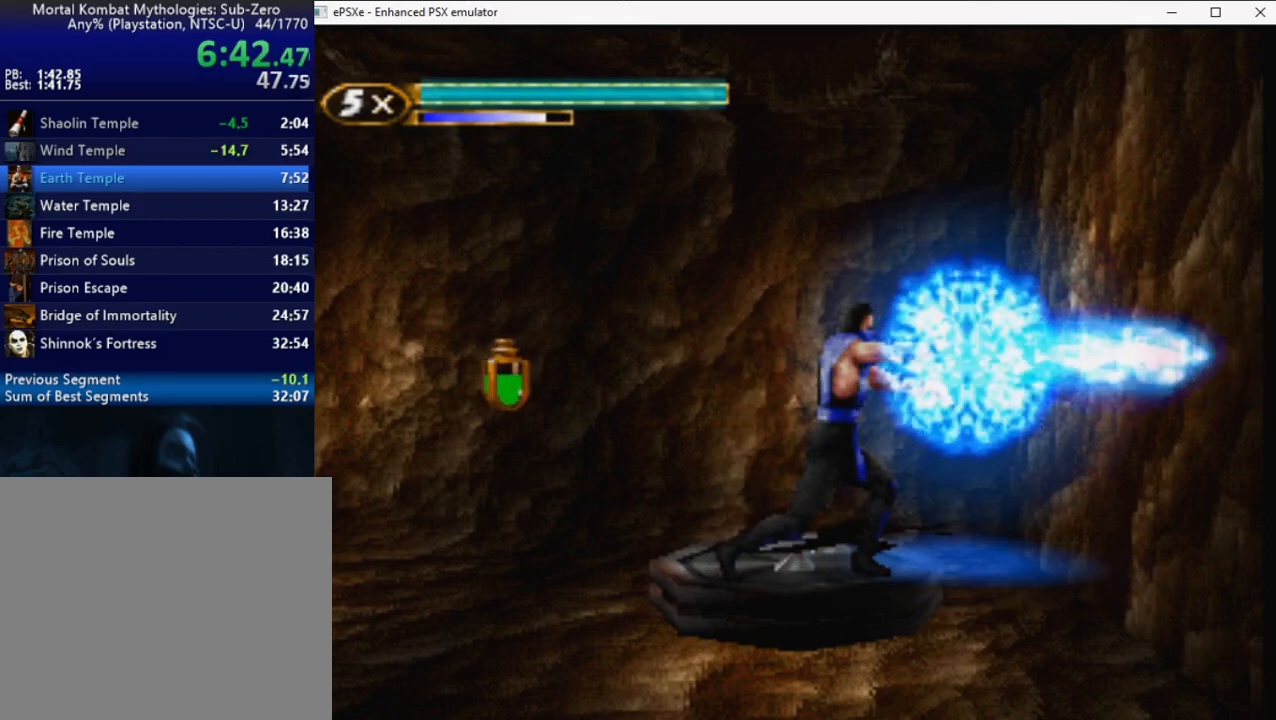
Gameplay with a controller (PlayStation layout); each line is a JSON object with the inputs held at the frame after it. "button_events" lists button changes between this image and that frame as [ms after this image, input, new state], when the widget could be followed in between (sticks are given only as held states). Not read: L3 R3 left_stick right_stick.
{"buttons": ["L1"], "button_events": [[83, "DPAD_DOWN", "down"], [133, "DPAD_RIGHT", "down"], [183, "DPAD_DOWN", "up"], [283, "DPAD_RIGHT", "up"]]}
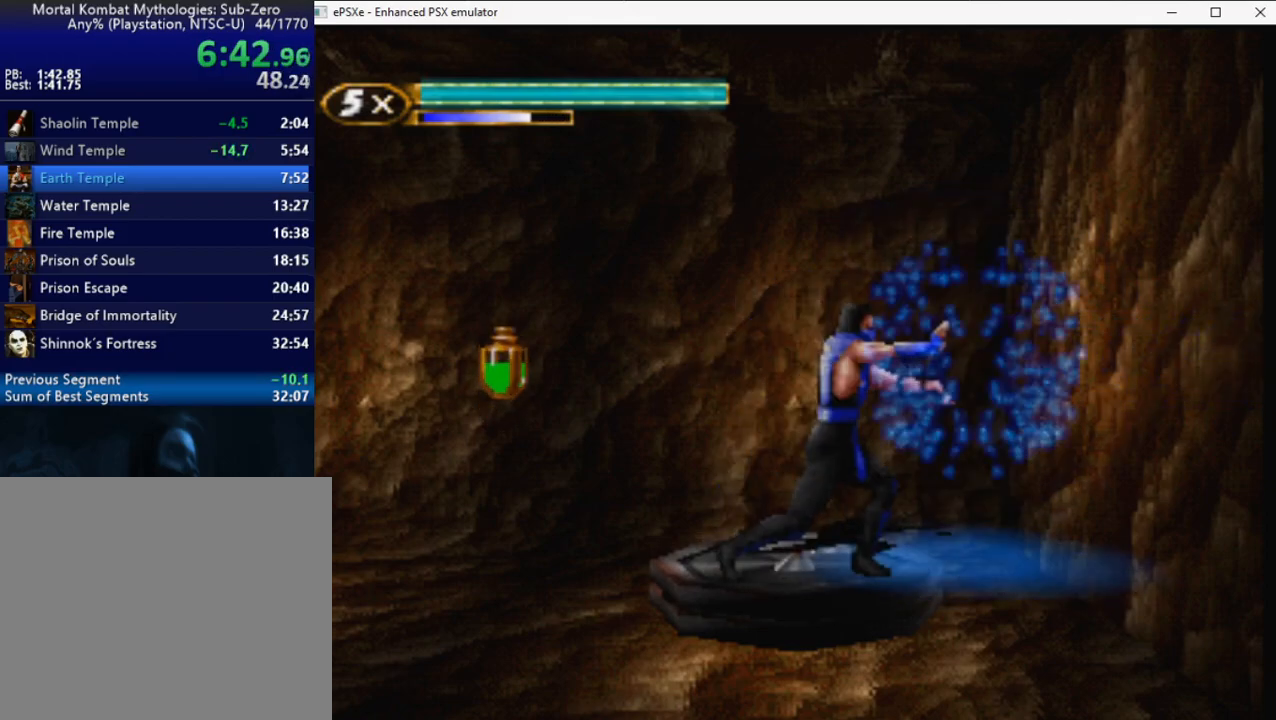
{"buttons": [], "button_events": [[200, "DPAD_DOWN", "down"], [267, "DPAD_RIGHT", "down"], [300, "DPAD_DOWN", "up"], [317, "CROSS", "down"], [400, "CROSS", "up"], [400, "DPAD_RIGHT", "up"], [450, "L1", "up"]]}
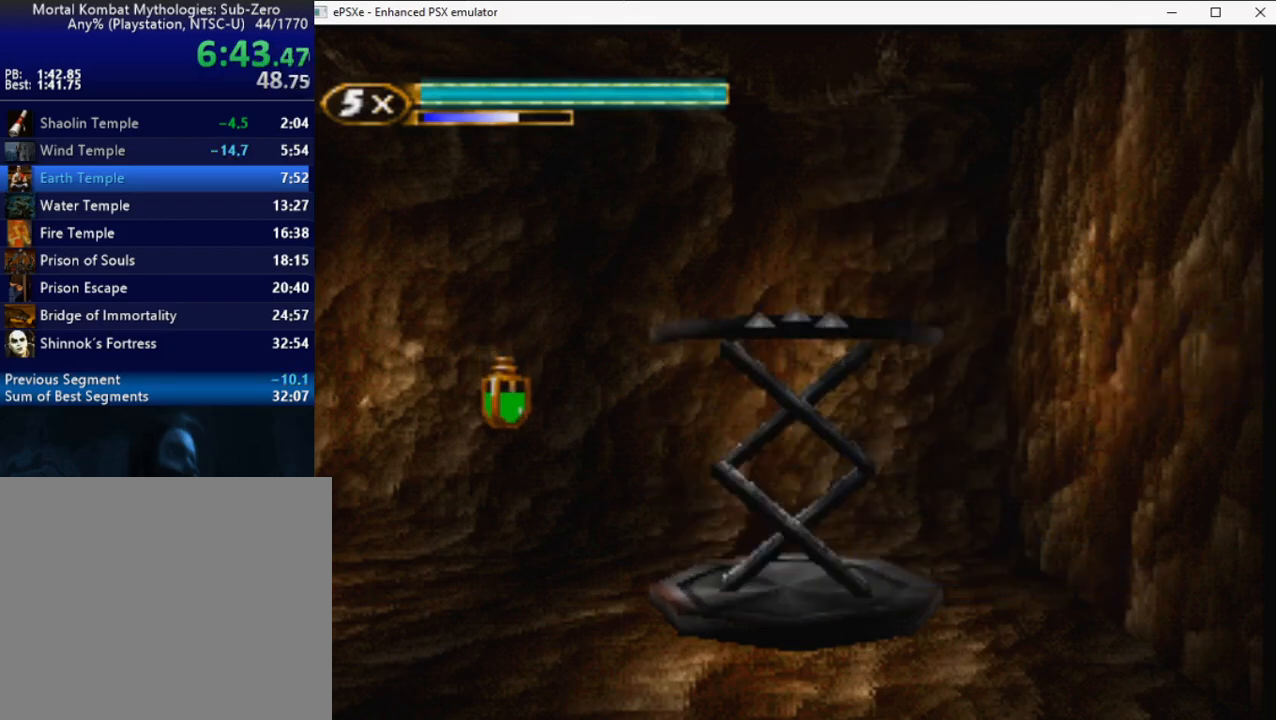
{"buttons": ["R2", "DPAD_RIGHT"], "button_events": [[67, "DPAD_RIGHT", "down"], [67, "R2", "down"]]}
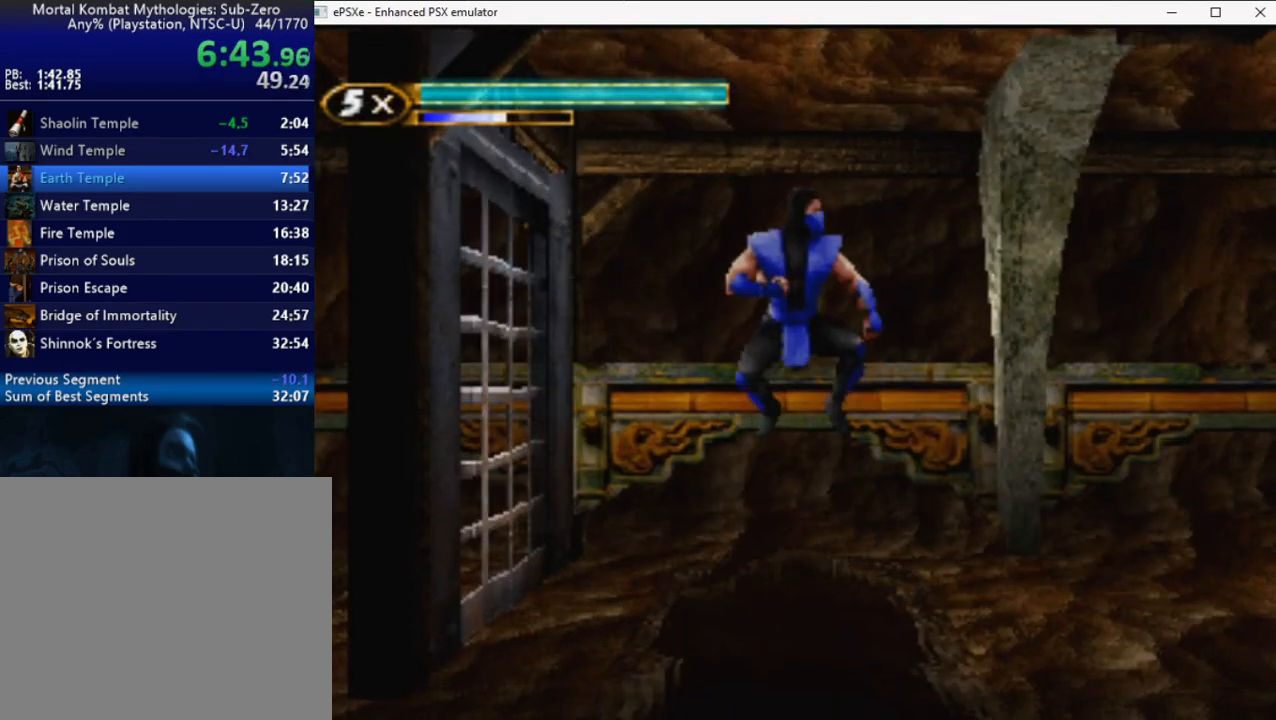
{"buttons": ["R2", "DPAD_RIGHT"], "button_events": []}
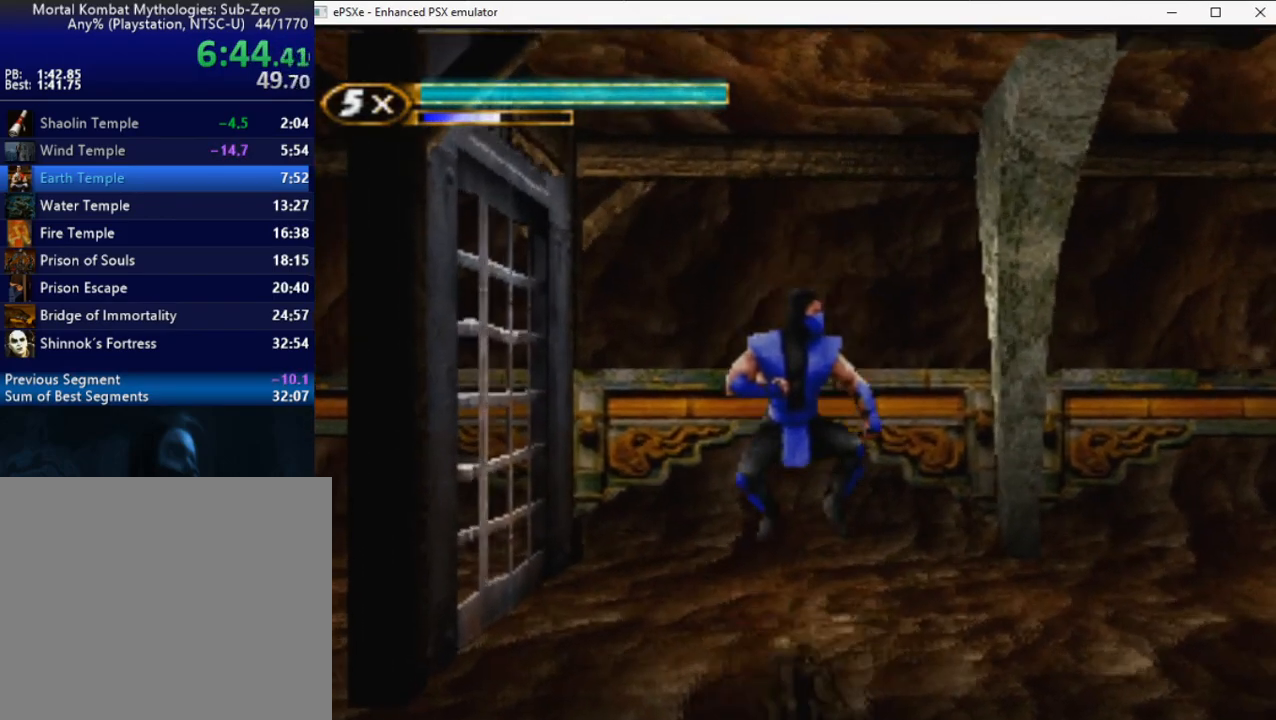
{"buttons": ["DPAD_RIGHT"], "button_events": [[350, "R2", "up"]]}
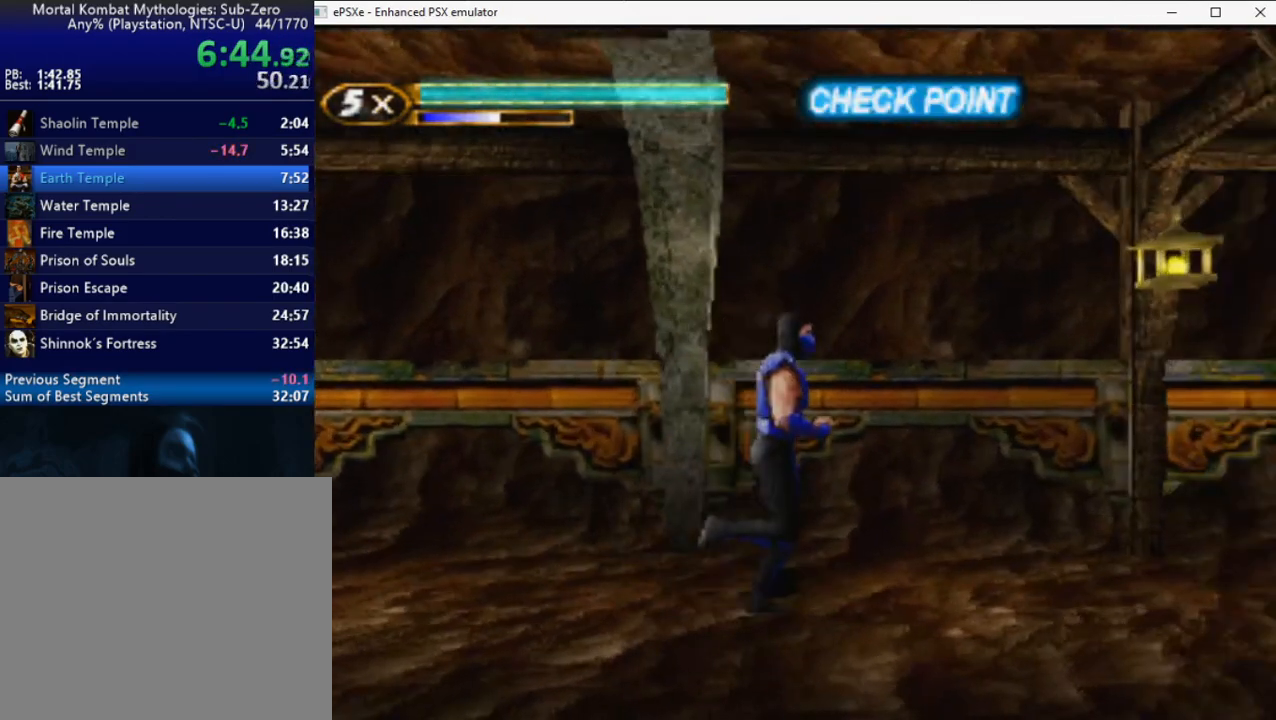
{"buttons": ["DPAD_RIGHT"], "button_events": []}
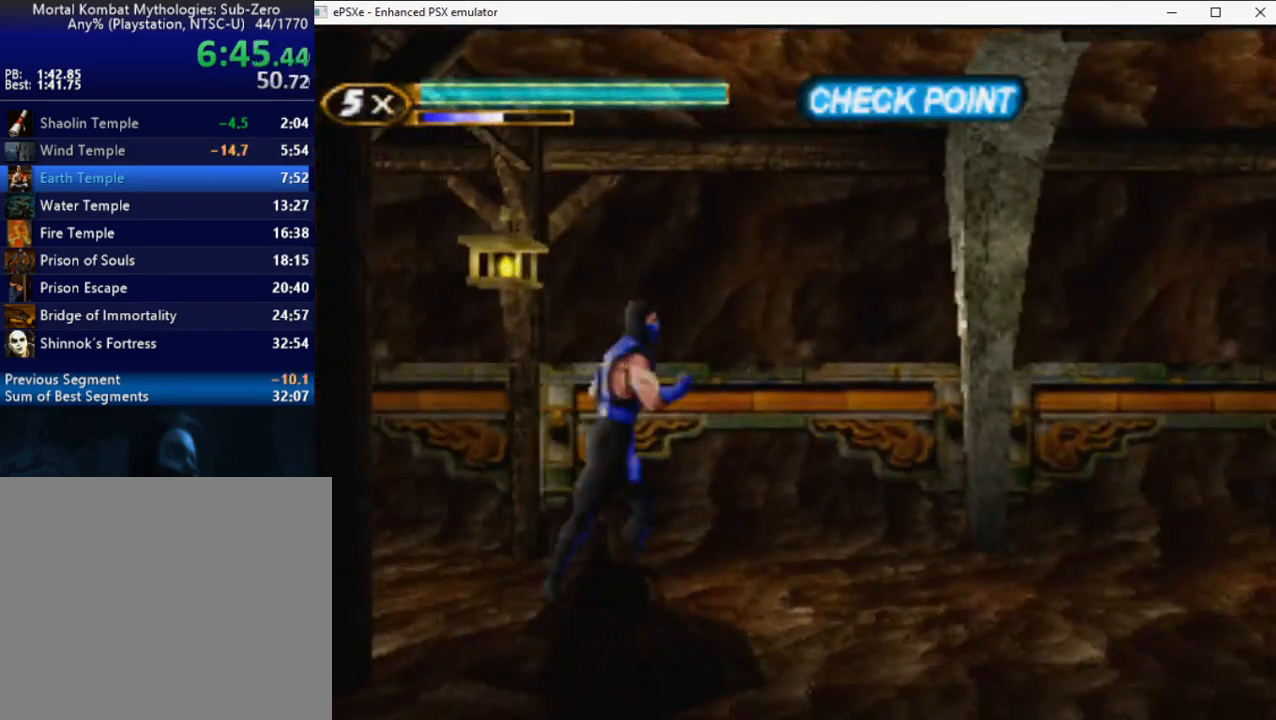
{"buttons": ["R2", "DPAD_RIGHT"], "button_events": [[150, "DPAD_RIGHT", "up"], [233, "DPAD_LEFT", "down"], [233, "R1", "down"], [250, "CIRCLE", "down"], [250, "CROSS", "down"], [300, "CIRCLE", "up"], [300, "DPAD_LEFT", "up"], [300, "DPAD_RIGHT", "down"], [300, "R1", "up"], [317, "CROSS", "up"], [400, "R2", "down"]]}
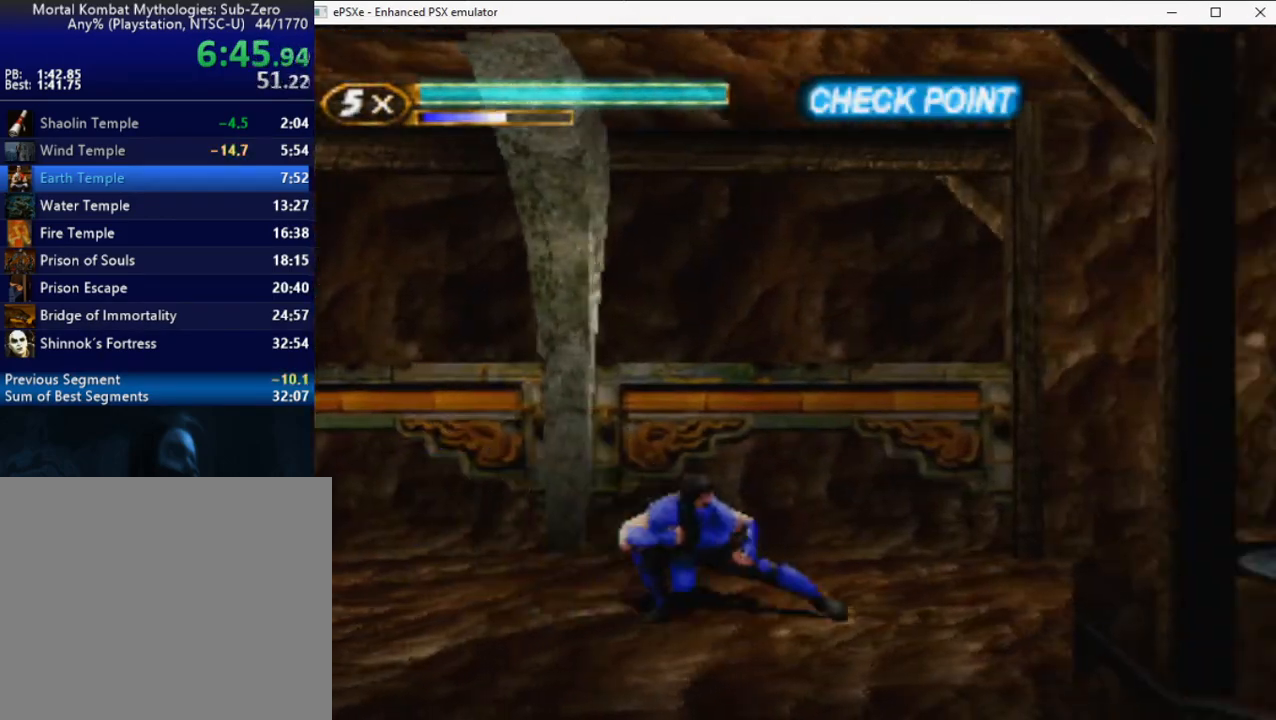
{"buttons": [], "button_events": [[283, "R2", "up"], [300, "DPAD_RIGHT", "up"]]}
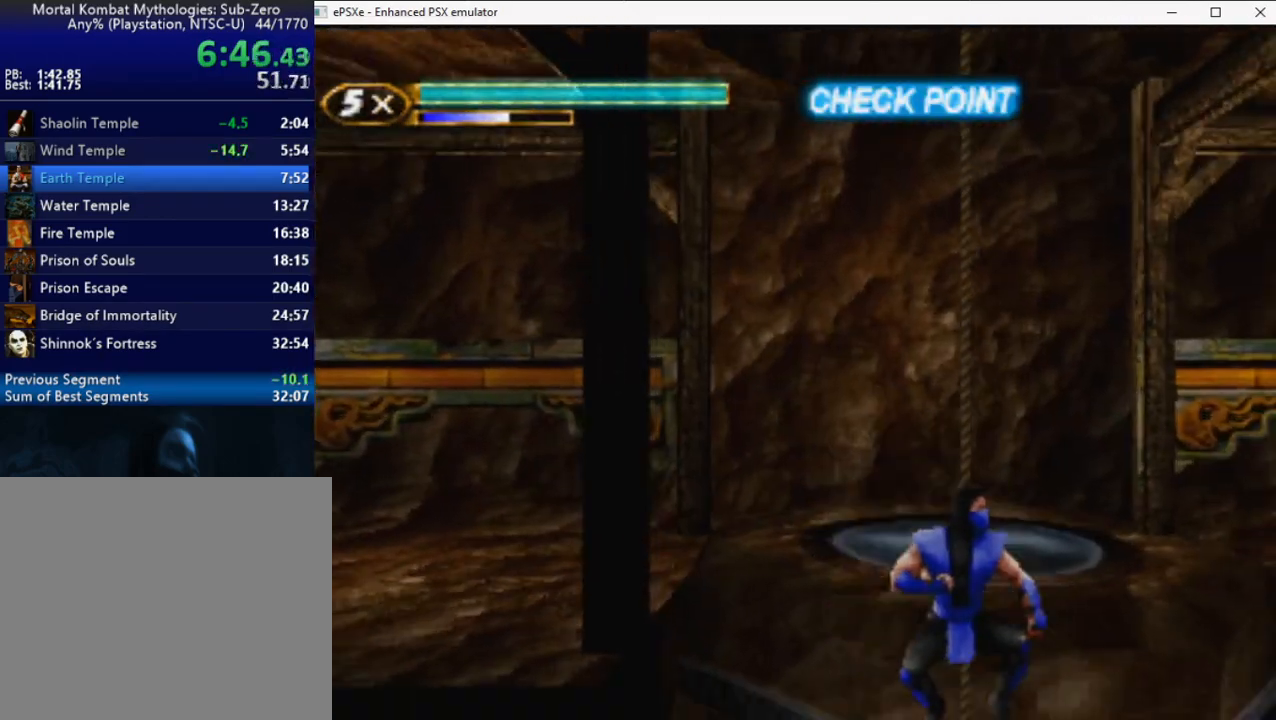
{"buttons": ["DPAD_LEFT"], "button_events": [[117, "DPAD_RIGHT", "down"], [183, "DPAD_DOWN", "down"], [217, "DPAD_LEFT", "down"], [217, "DPAD_RIGHT", "up"], [283, "DPAD_DOWN", "up"]]}
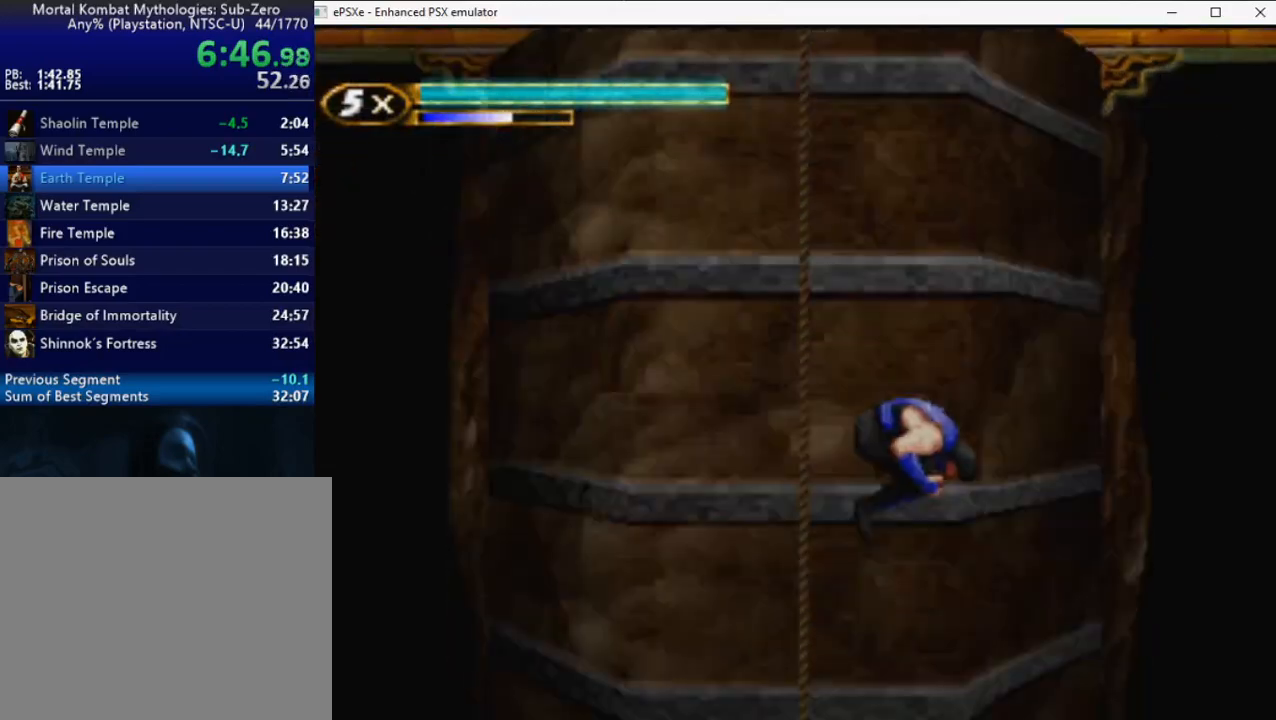
{"buttons": [], "button_events": [[133, "L2", "down"], [150, "DPAD_LEFT", "up"], [267, "L2", "up"]]}
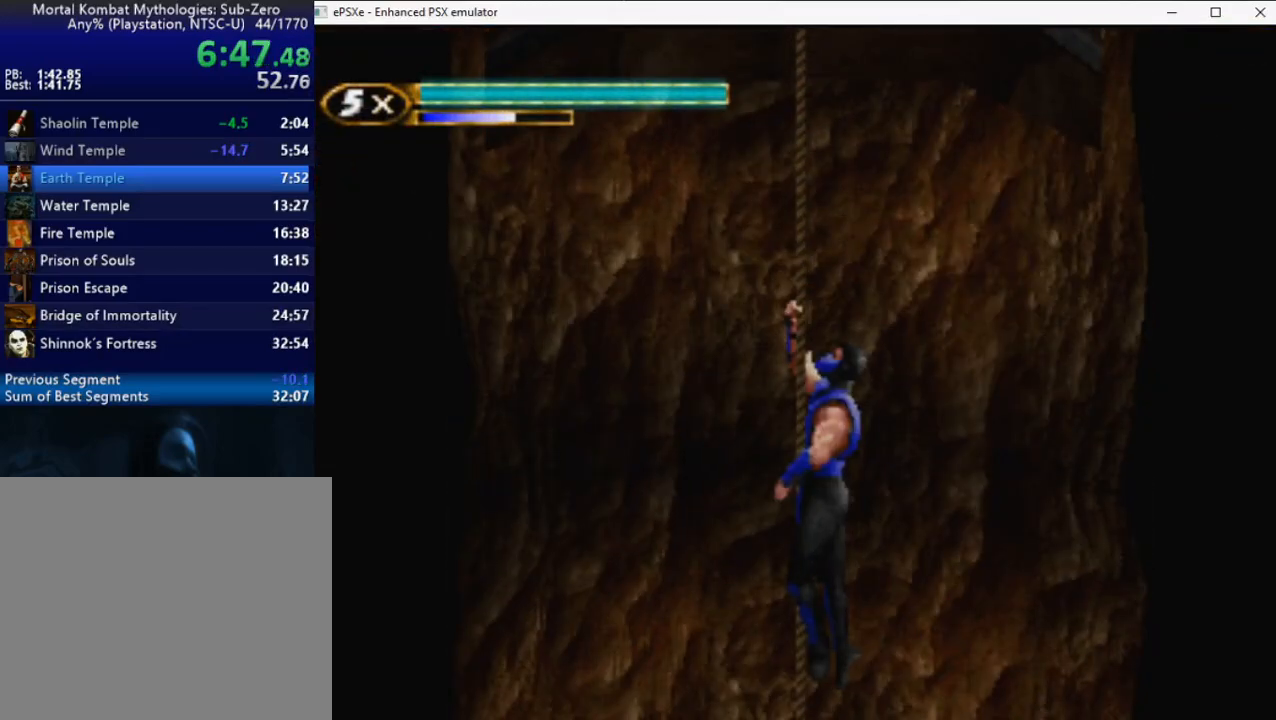
{"buttons": ["DPAD_DOWN"], "button_events": [[67, "DPAD_DOWN", "down"]]}
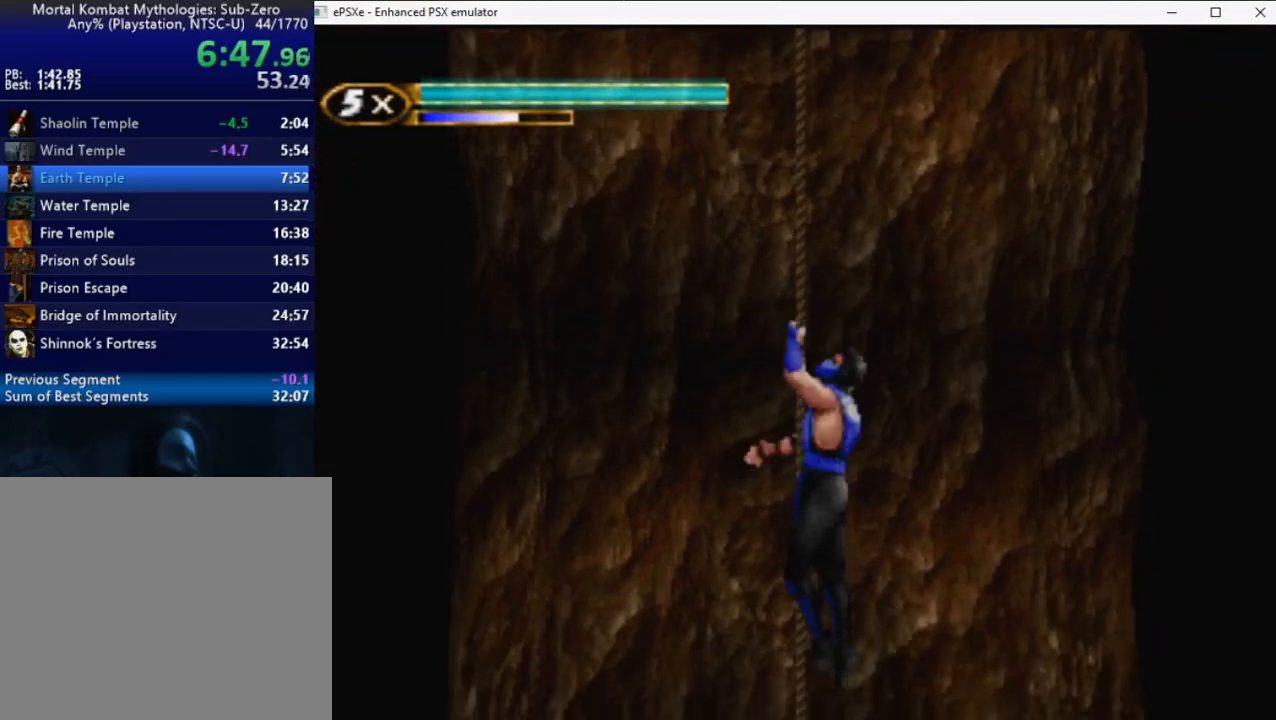
{"buttons": [], "button_events": [[83, "DPAD_DOWN", "up"], [283, "DPAD_DOWN", "down"], [367, "DPAD_DOWN", "up"]]}
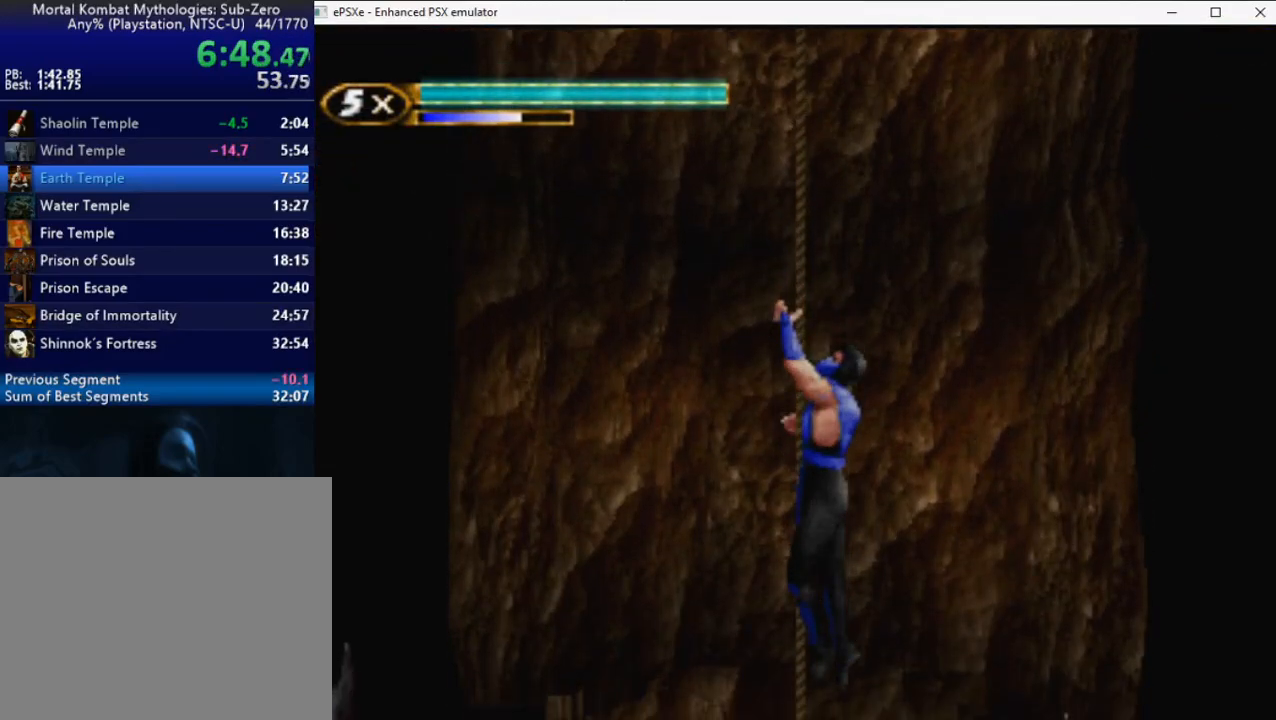
{"buttons": ["R2", "DPAD_LEFT"], "button_events": [[50, "DPAD_LEFT", "down"], [100, "R2", "down"]]}
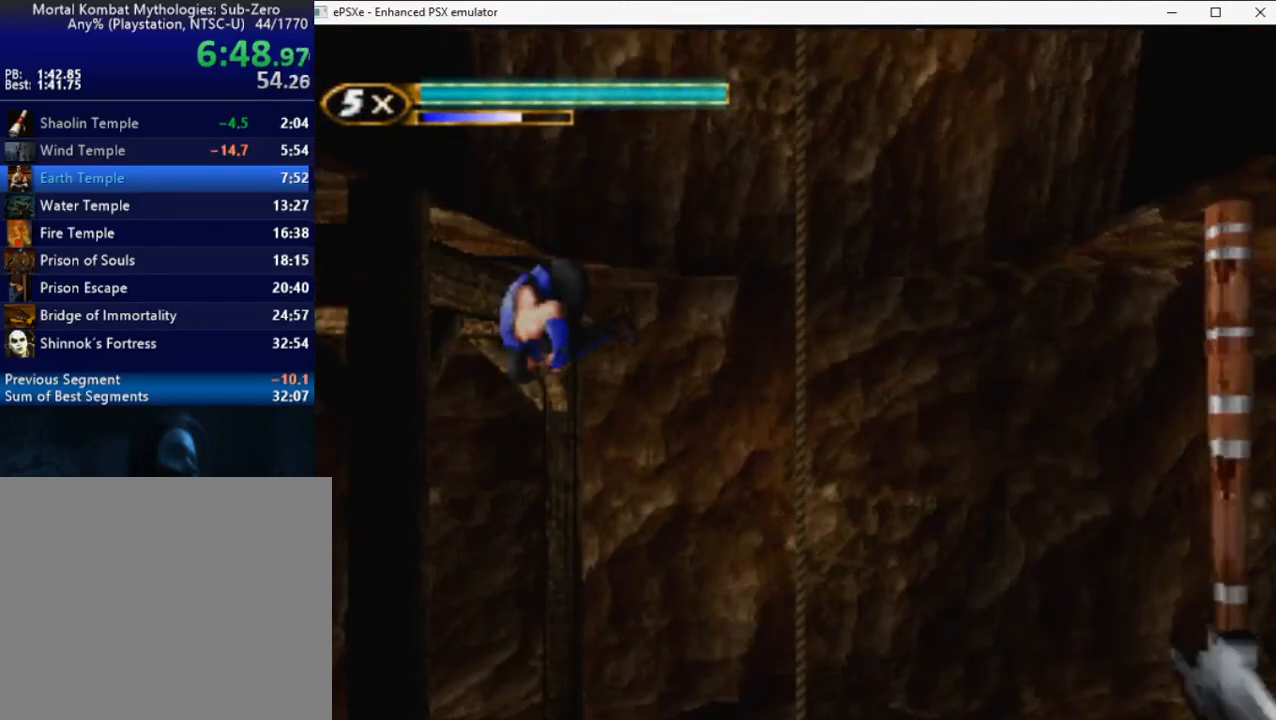
{"buttons": [], "button_events": [[150, "DPAD_LEFT", "up"], [217, "R2", "up"]]}
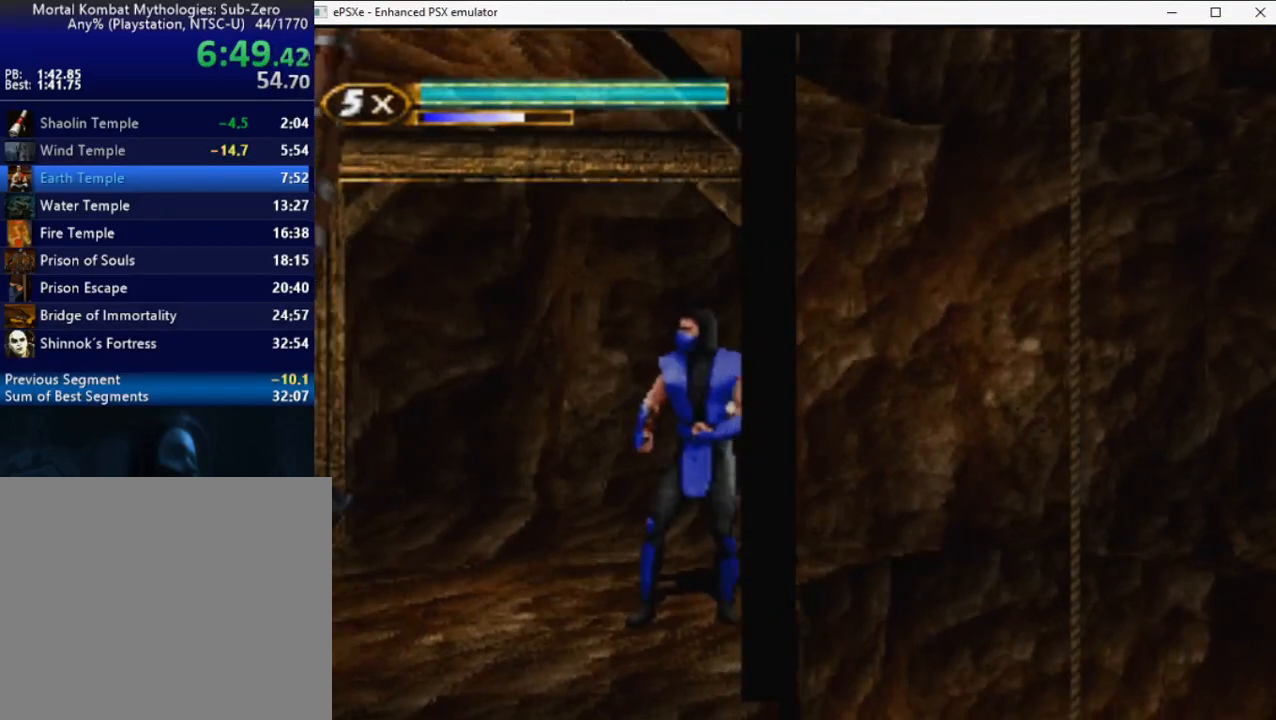
{"buttons": ["R2"], "button_events": [[133, "R2", "down"], [167, "DPAD_LEFT", "down"], [200, "DPAD_UP", "down"], [450, "DPAD_UP", "up"], [500, "DPAD_LEFT", "up"]]}
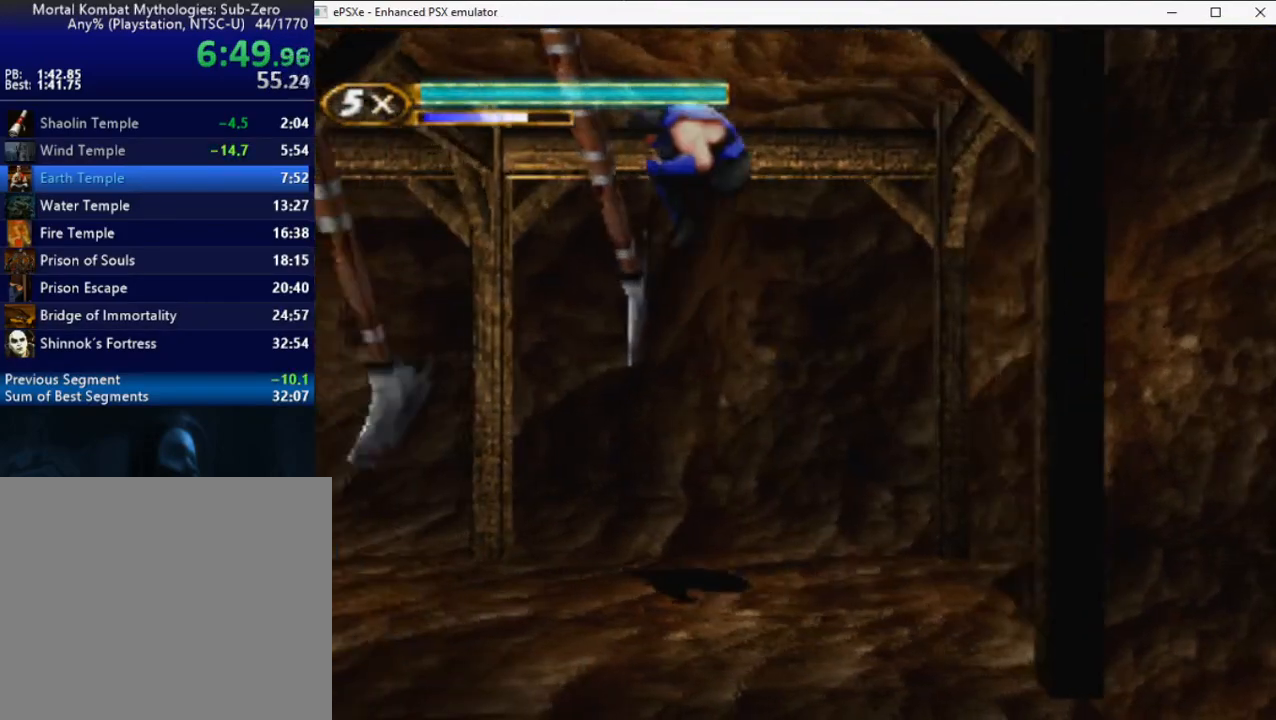
{"buttons": ["DPAD_LEFT"], "button_events": [[33, "R2", "up"], [500, "DPAD_LEFT", "down"]]}
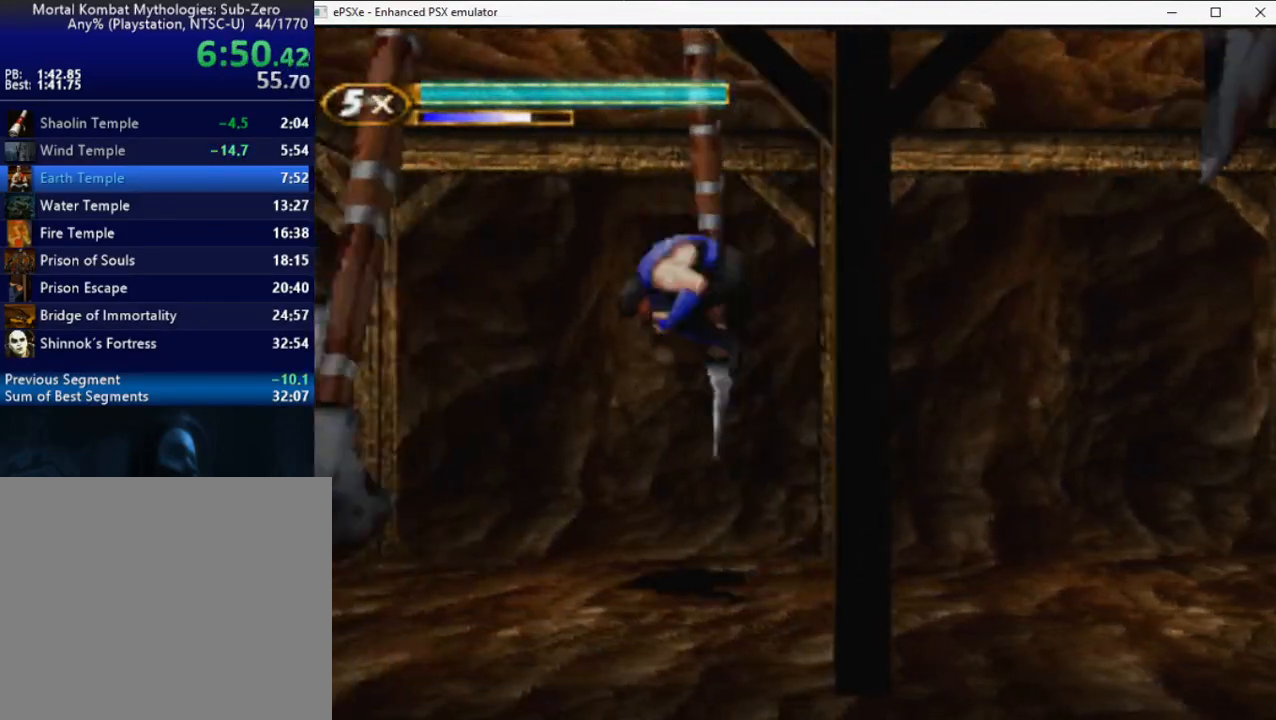
{"buttons": ["DPAD_RIGHT"], "button_events": [[183, "DPAD_LEFT", "up"], [500, "DPAD_RIGHT", "down"]]}
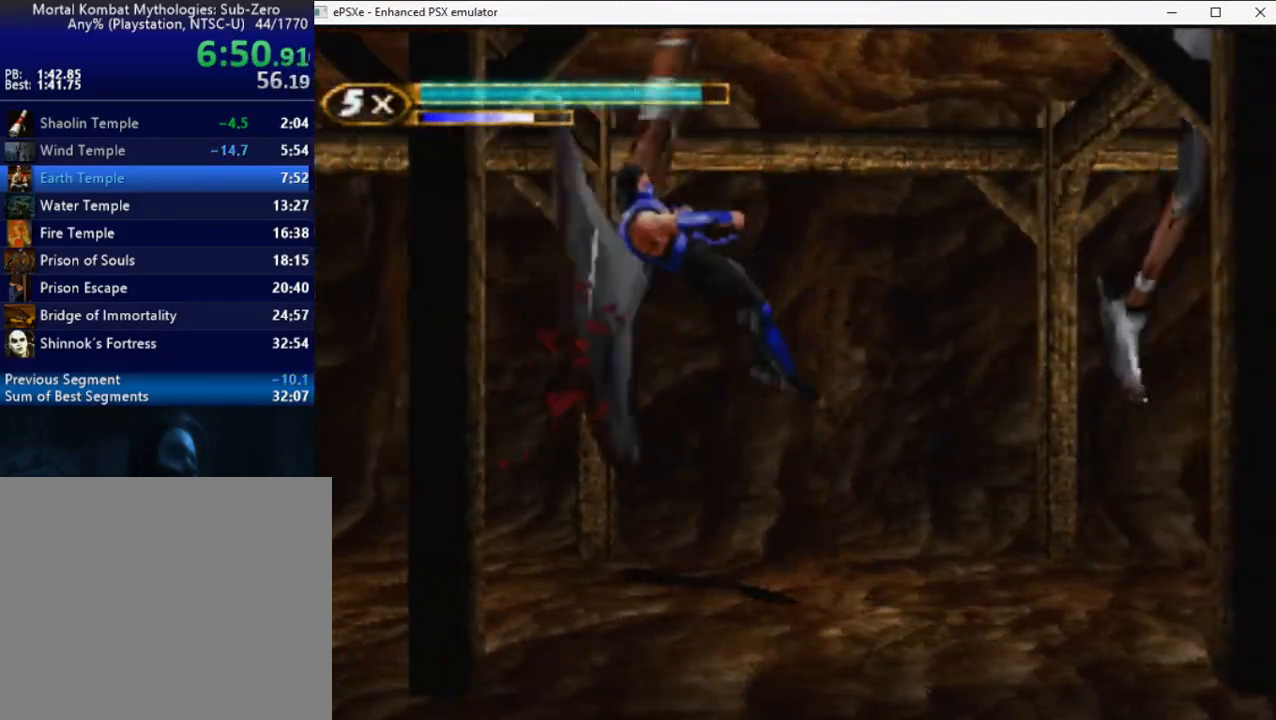
{"buttons": [], "button_events": [[200, "DPAD_RIGHT", "up"]]}
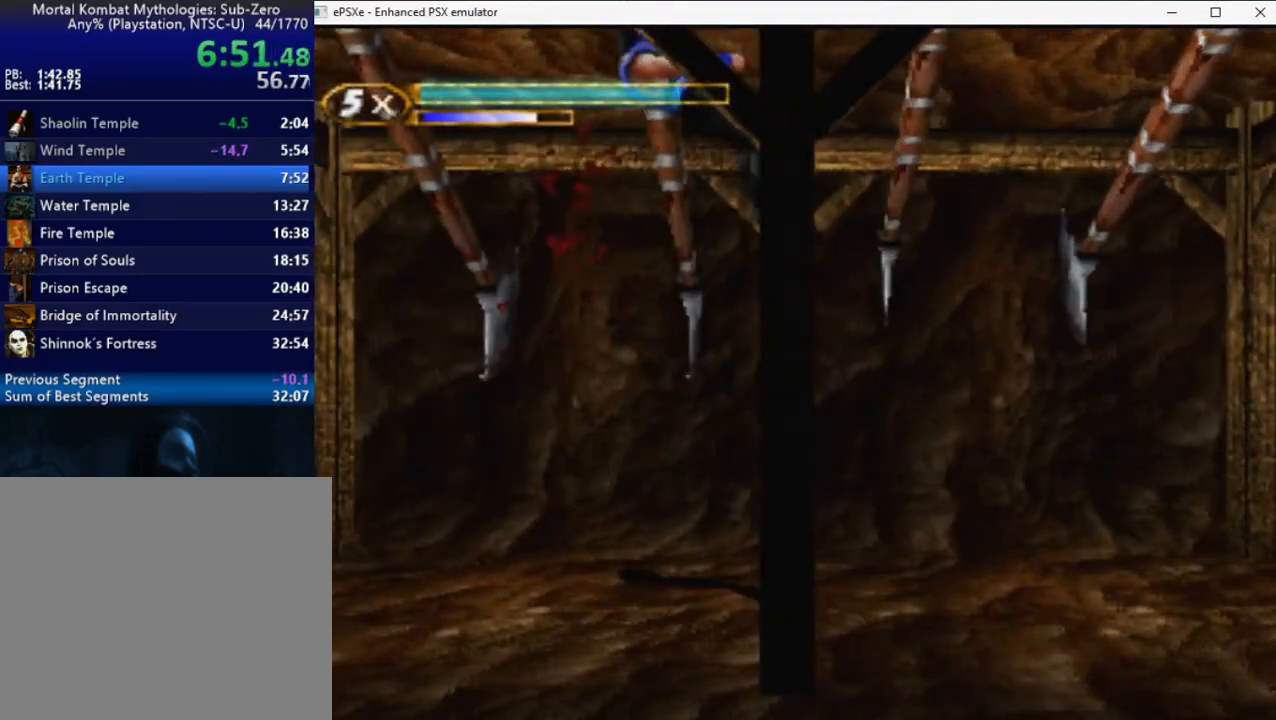
{"buttons": ["DPAD_DOWN"], "button_events": [[400, "DPAD_DOWN", "down"]]}
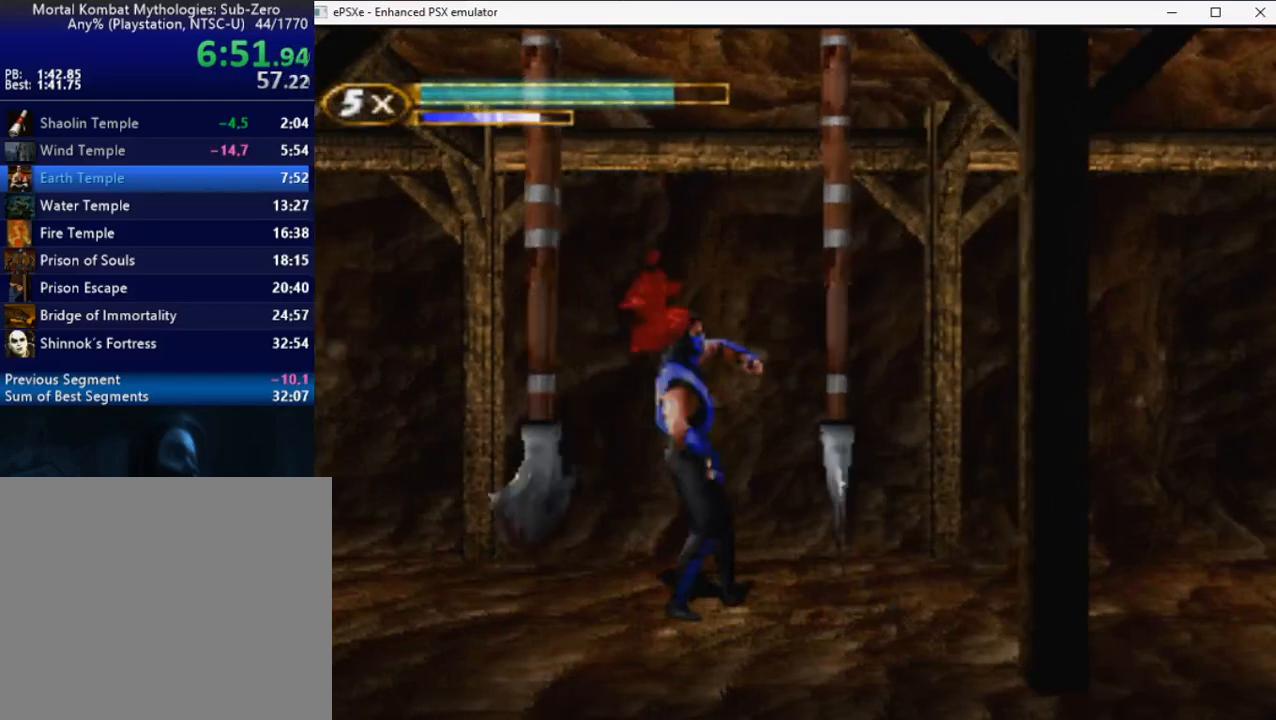
{"buttons": ["DPAD_RIGHT"], "button_events": [[267, "DPAD_DOWN", "up"], [367, "DPAD_RIGHT", "down"]]}
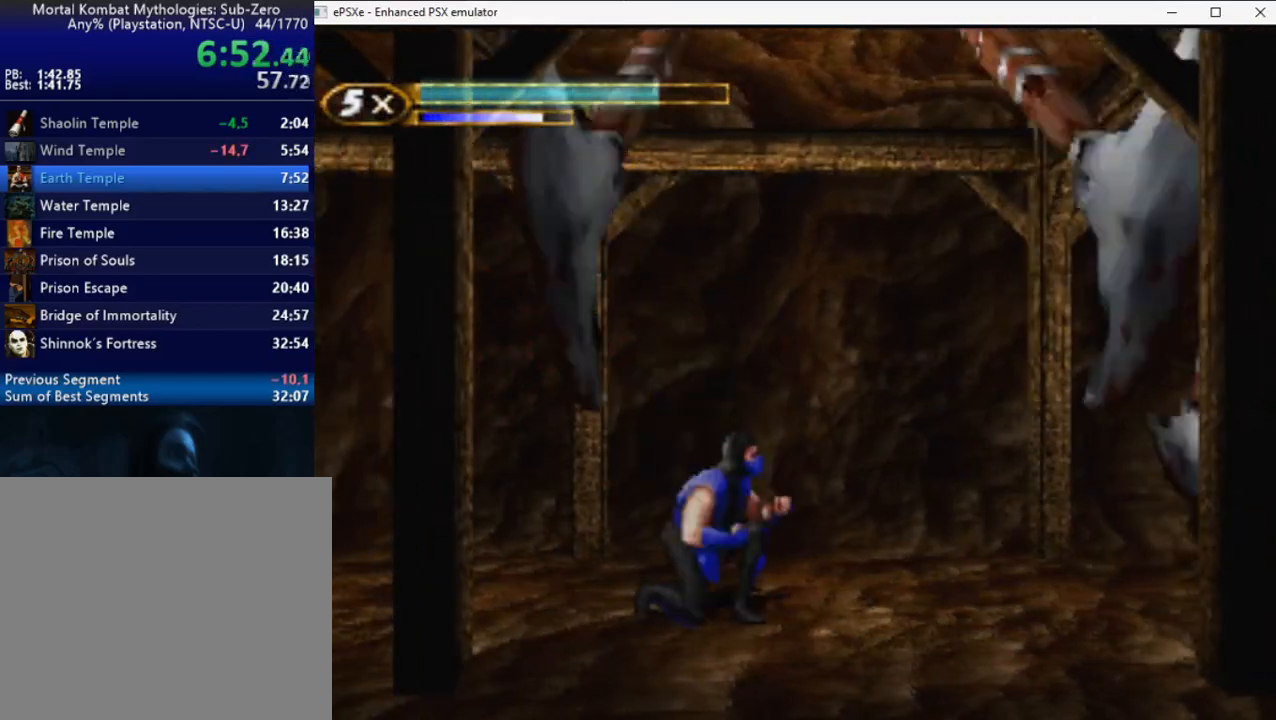
{"buttons": [], "button_events": [[317, "DPAD_RIGHT", "up"]]}
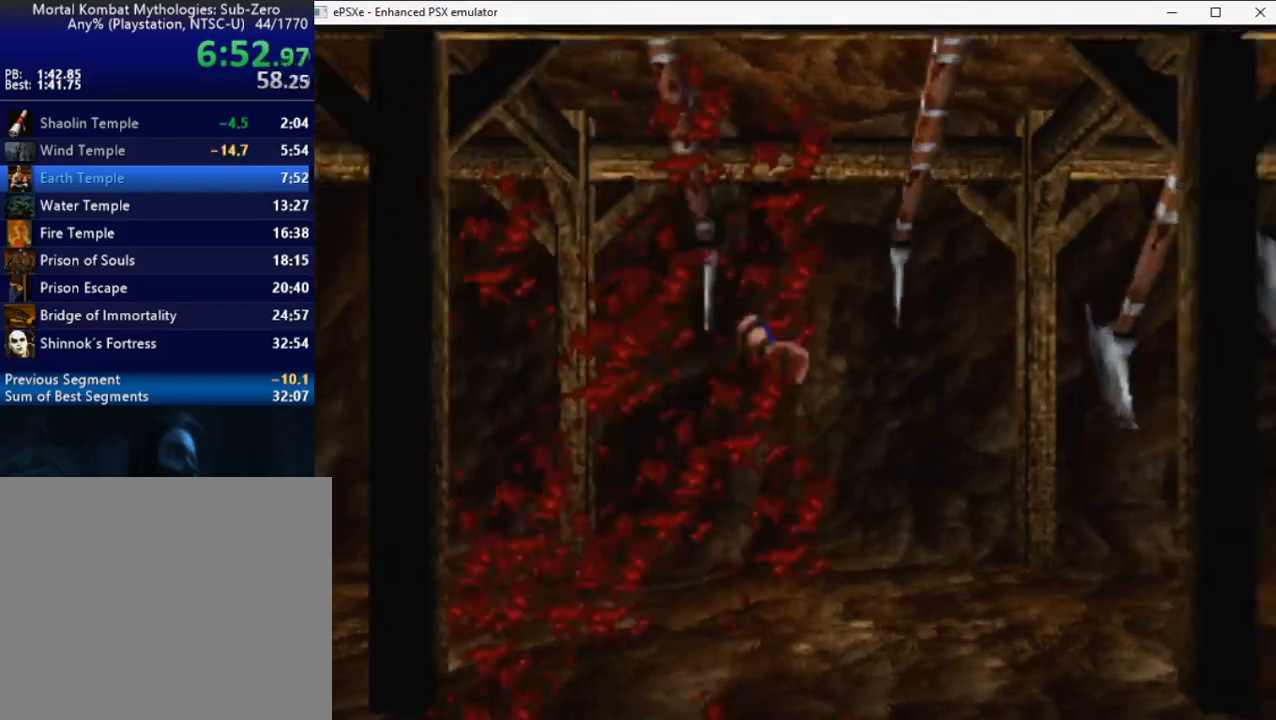
{"buttons": [], "button_events": []}
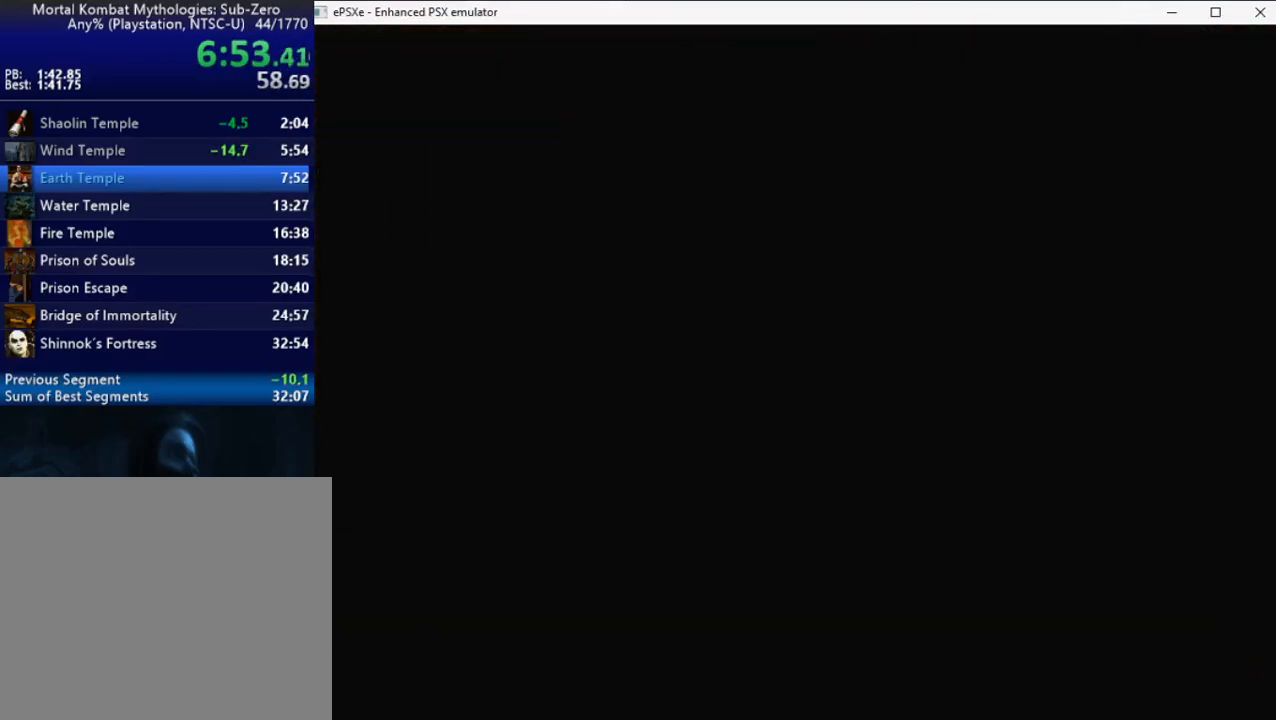
{"buttons": ["CROSS"], "button_events": [[350, "CROSS", "down"]]}
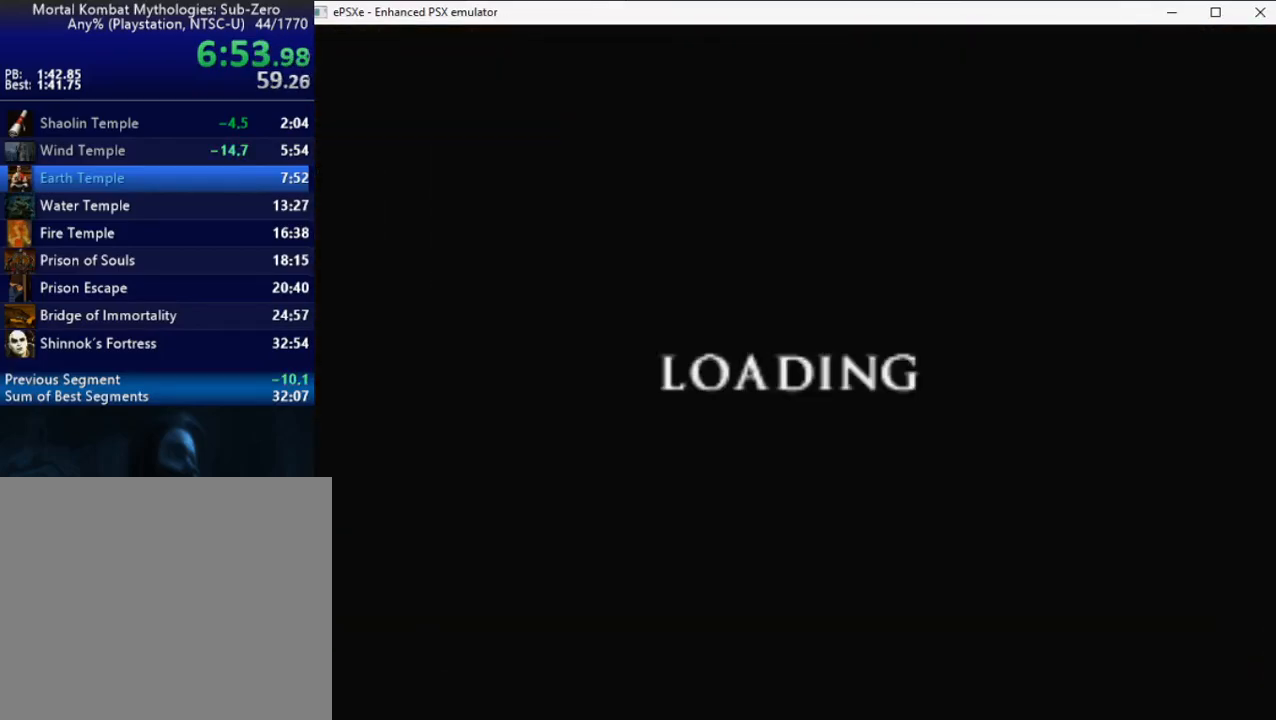
{"buttons": [], "button_events": [[317, "CROSS", "up"]]}
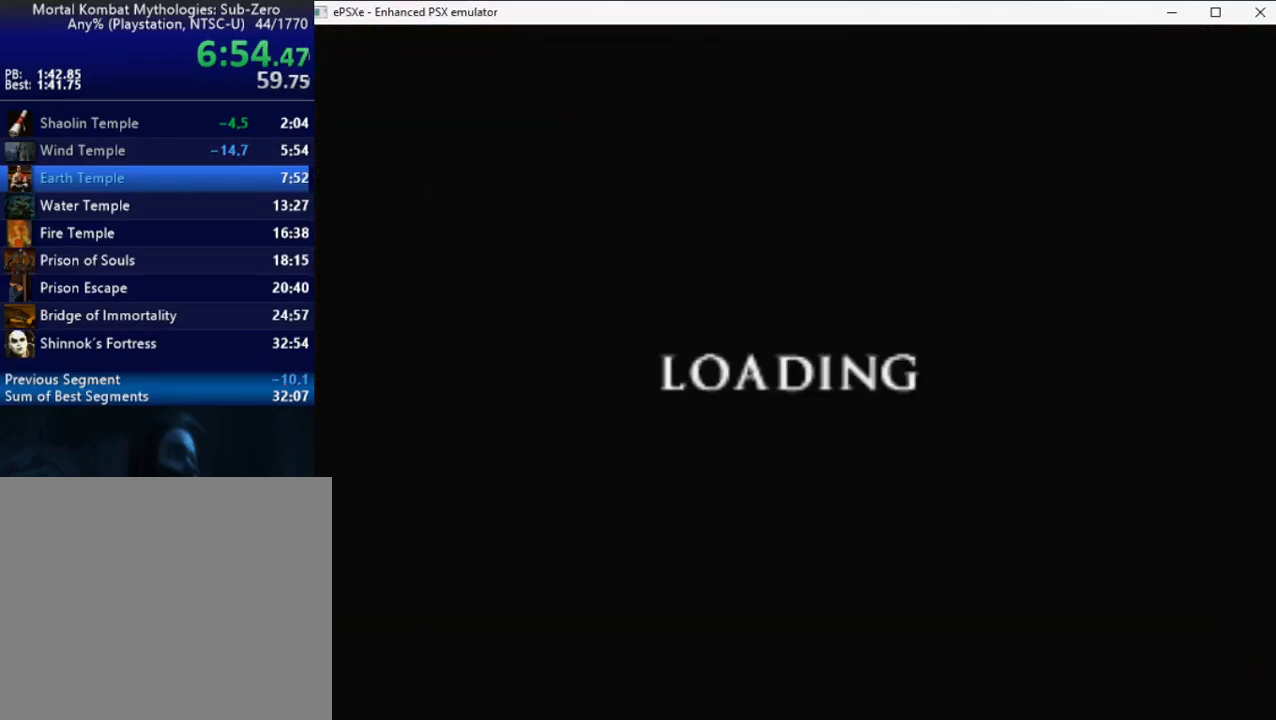
{"buttons": [], "button_events": []}
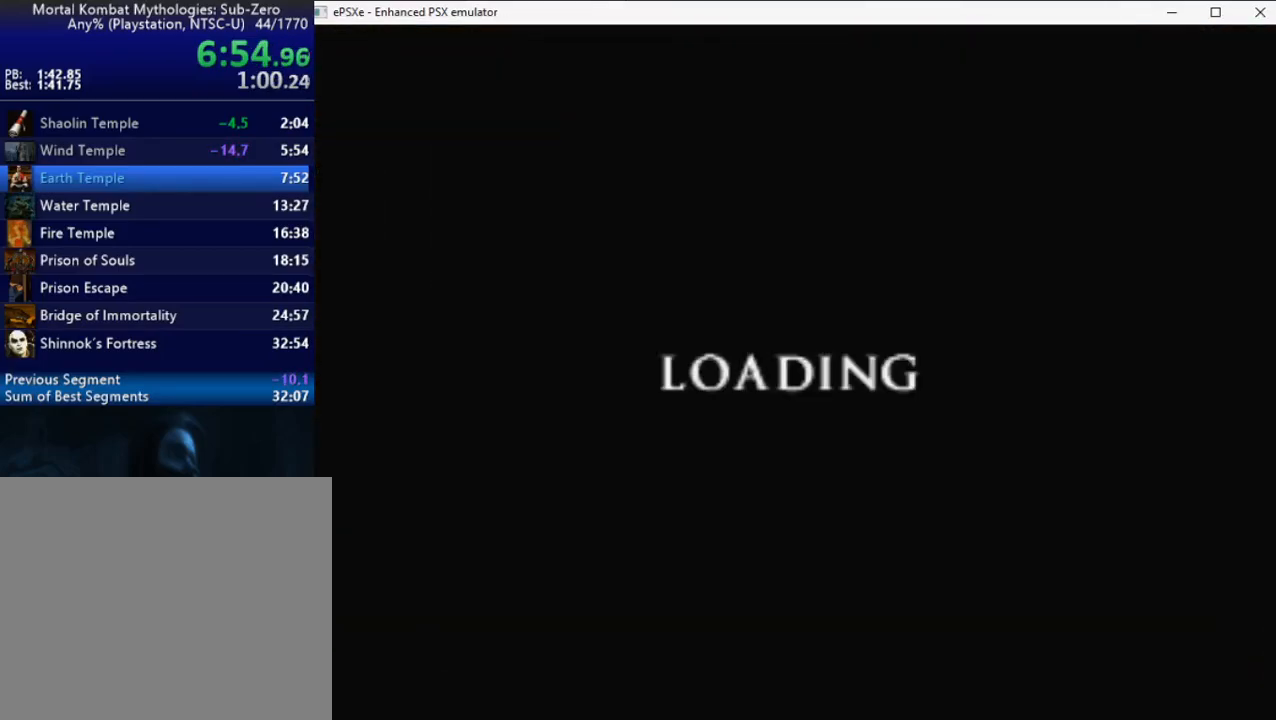
{"buttons": [], "button_events": []}
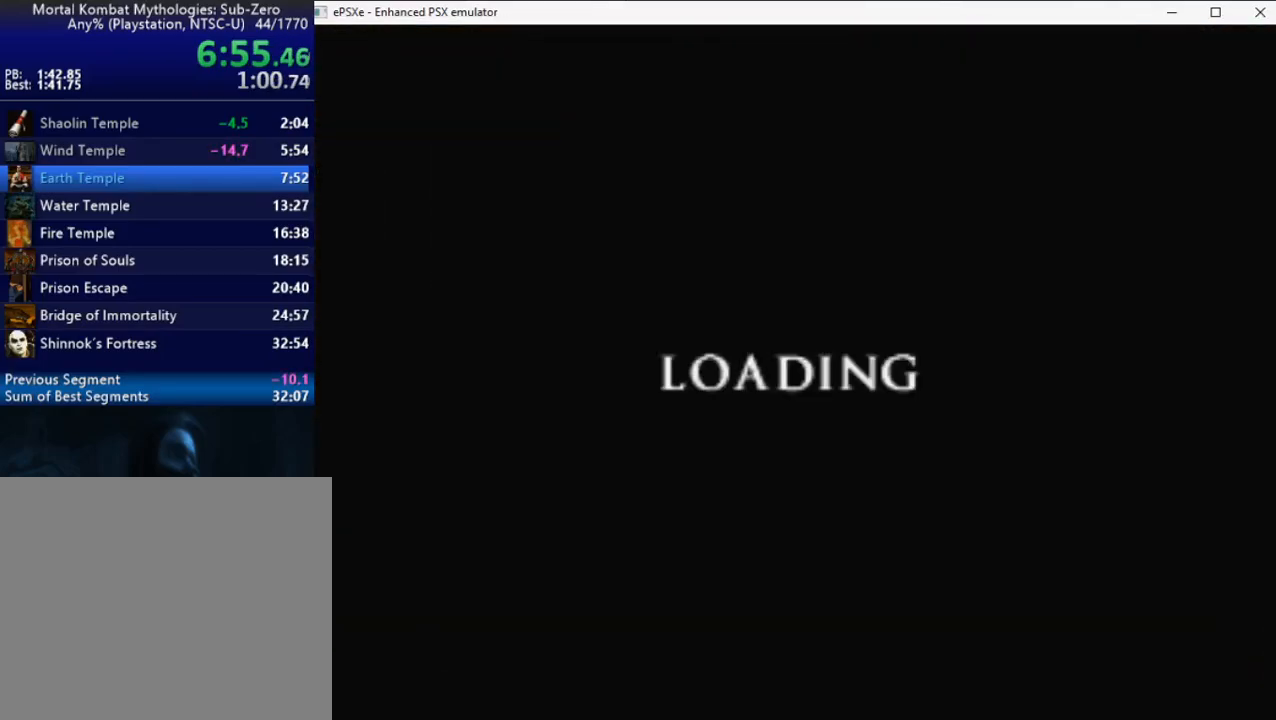
{"buttons": [], "button_events": []}
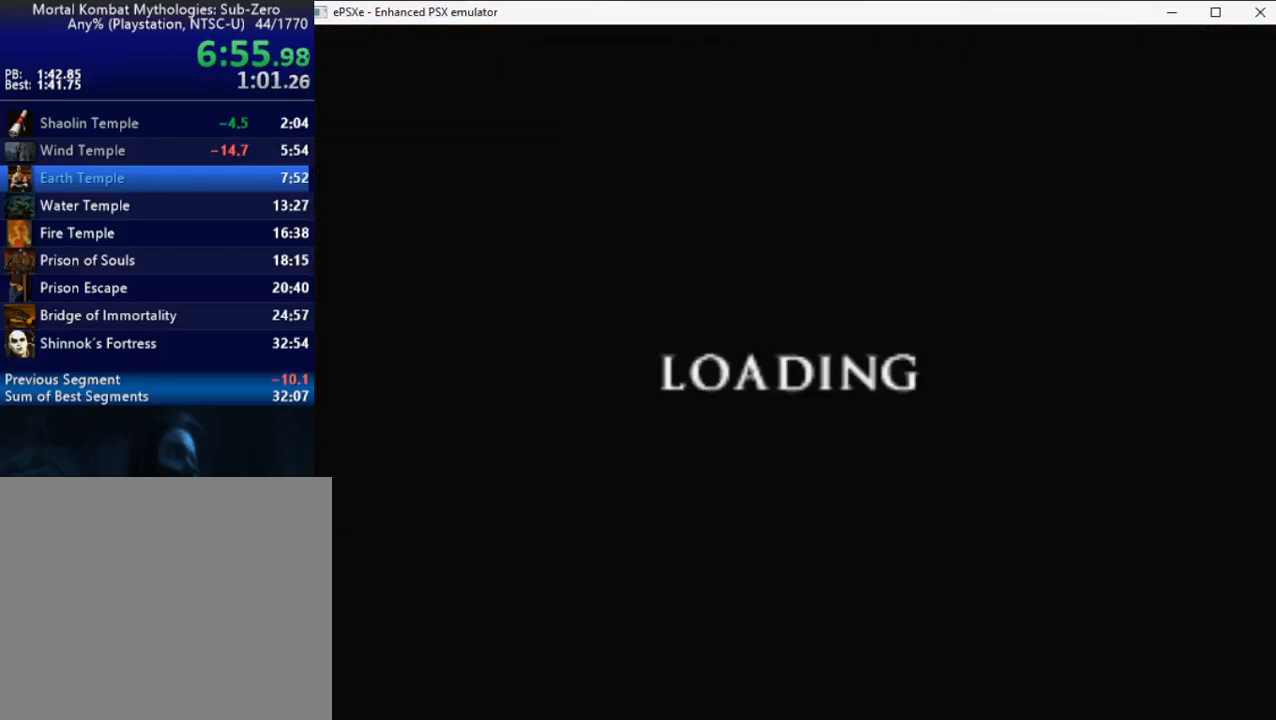
{"buttons": ["R2", "DPAD_RIGHT"], "button_events": [[267, "DPAD_RIGHT", "down"], [283, "R2", "down"]]}
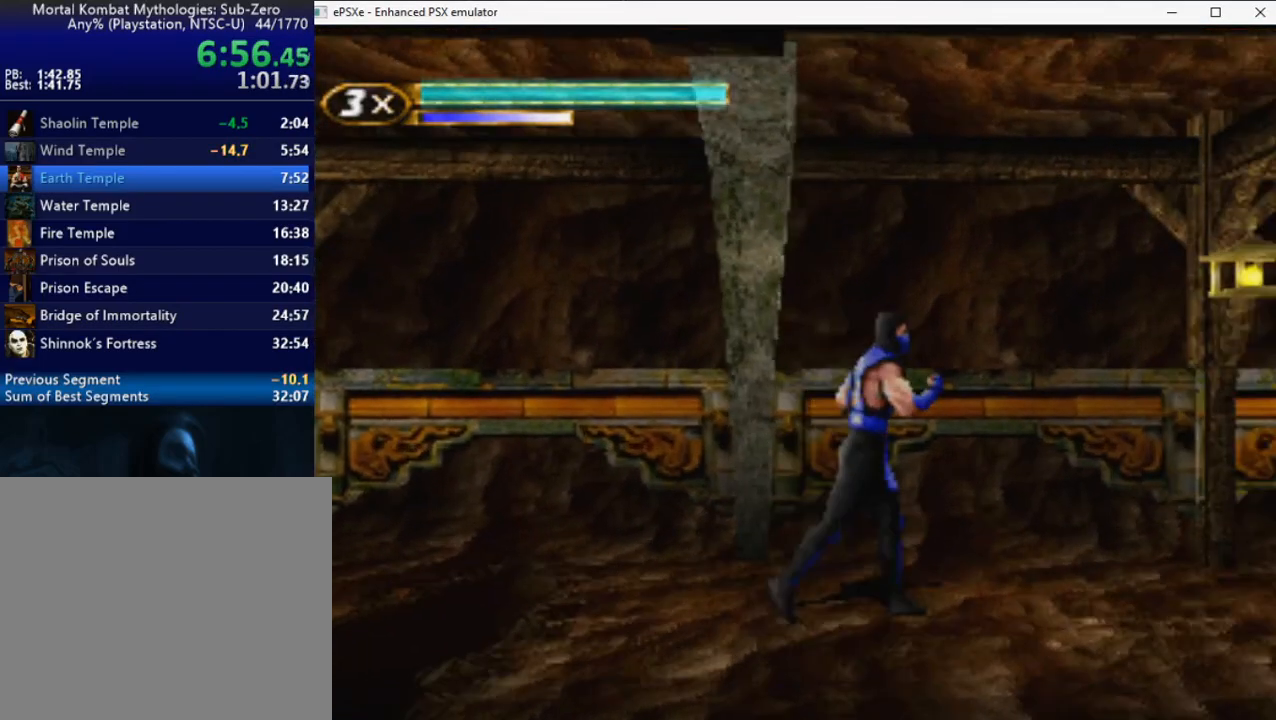
{"buttons": [], "button_events": [[233, "R2", "up"], [500, "DPAD_RIGHT", "up"]]}